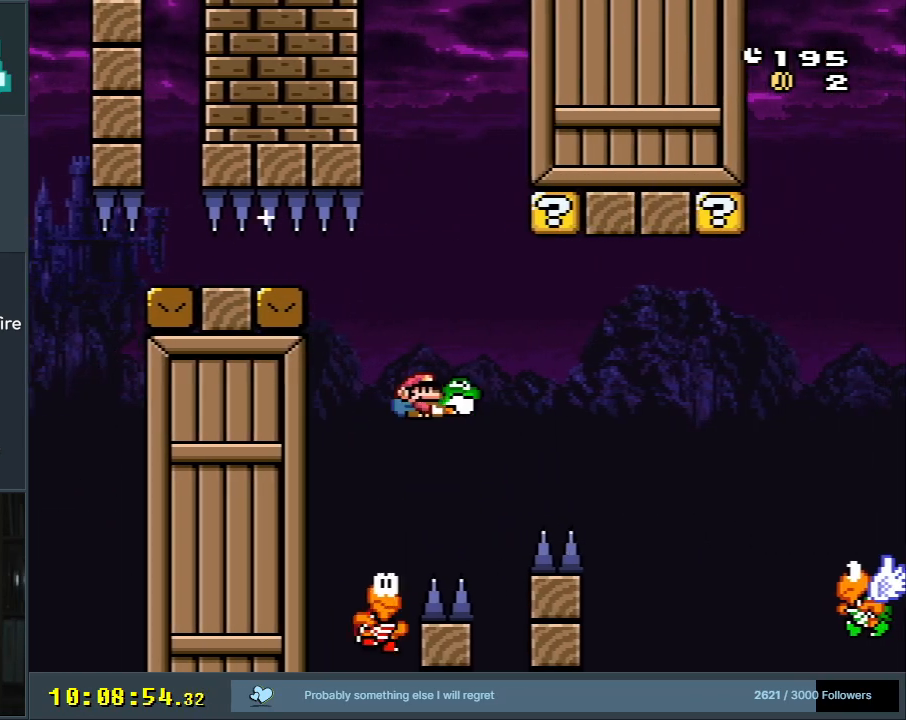
Gameplay with a controller (Nintendo layout); each line is a JSON object with the inputs held at the frame after it. "events" lists button and stick changes between this image and that frame as [ms after this image, input, new state], when the widget could be followed in between. Not read: L3 R3.
{"buttons": ["B", "Y"], "events": [[167, "Y", "up"], [250, "Y", "down"], [500, "DPAD_RIGHT", "up"], [500, "DPAD_UP", "up"]]}
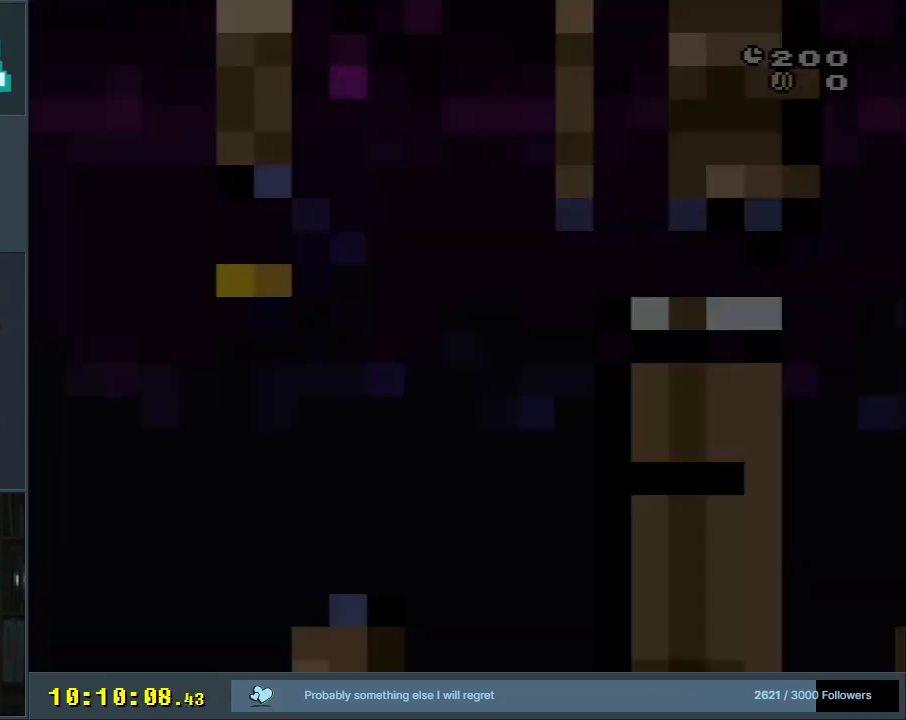
{"buttons": ["Y", "DPAD_LEFT"], "events": [[300, "DPAD_LEFT", "down"], [333, "B", "up"]]}
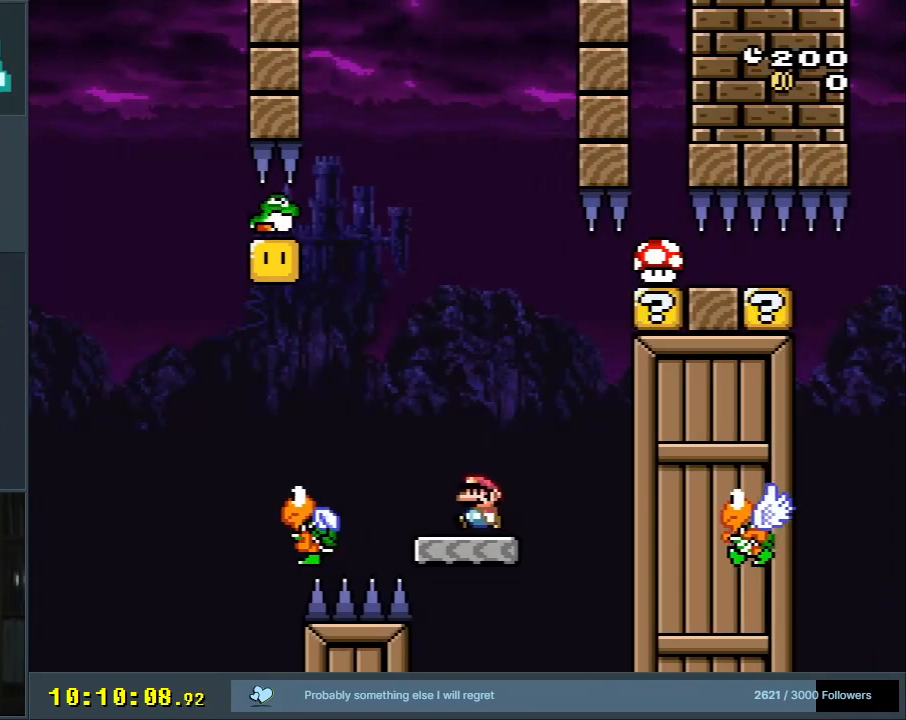
{"buttons": ["B", "Y"], "events": [[83, "B", "down"], [467, "DPAD_LEFT", "up"]]}
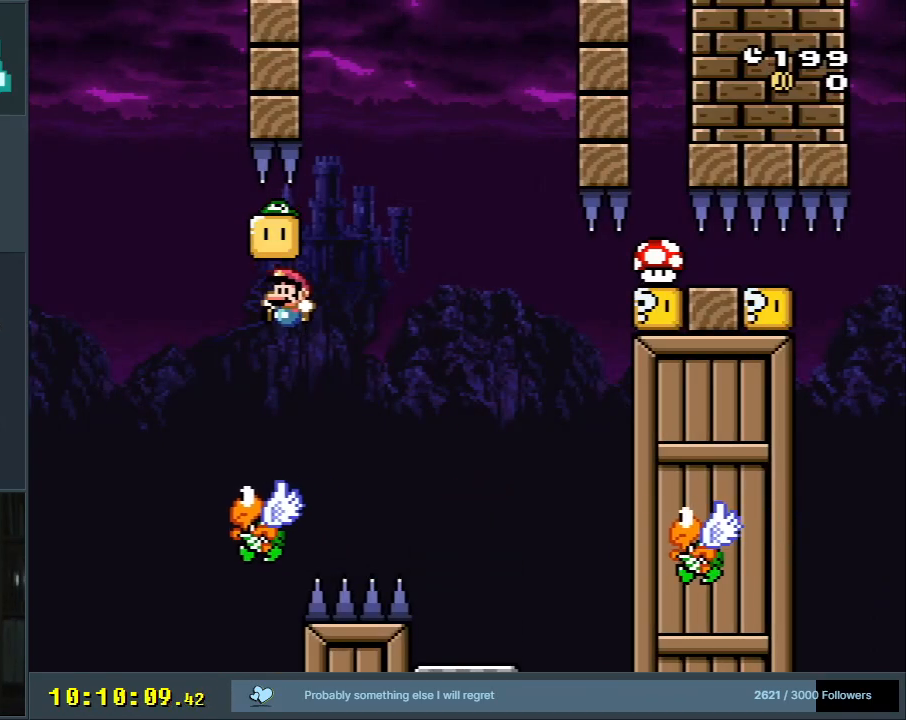
{"buttons": ["B", "Y", "DPAD_RIGHT"], "events": [[83, "DPAD_RIGHT", "down"], [100, "B", "up"], [333, "B", "down"]]}
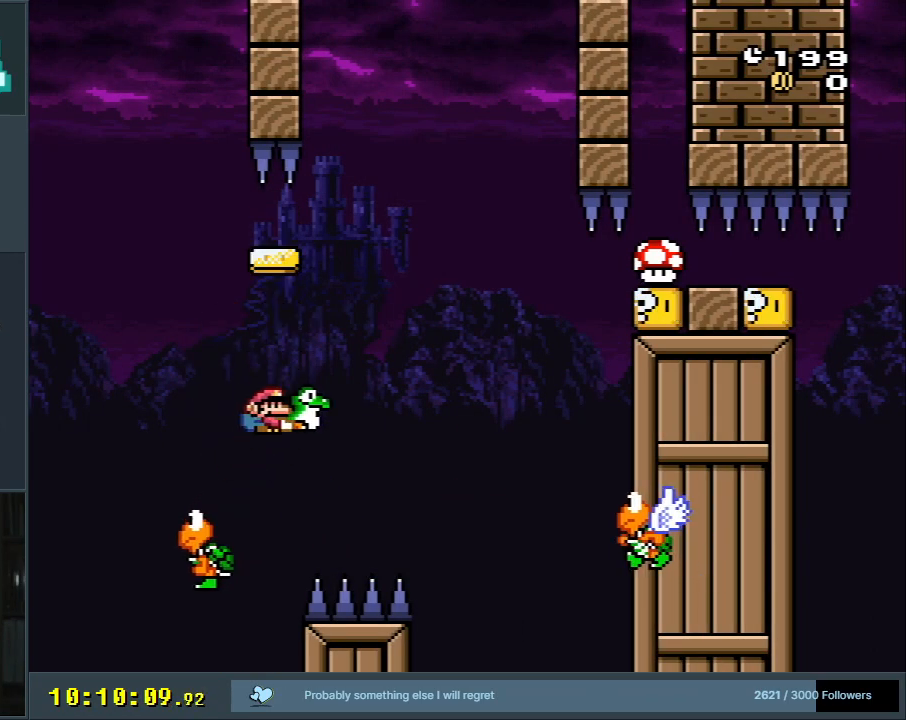
{"buttons": ["Y", "DPAD_RIGHT"], "events": [[333, "Y", "up"], [367, "B", "up"], [483, "Y", "down"]]}
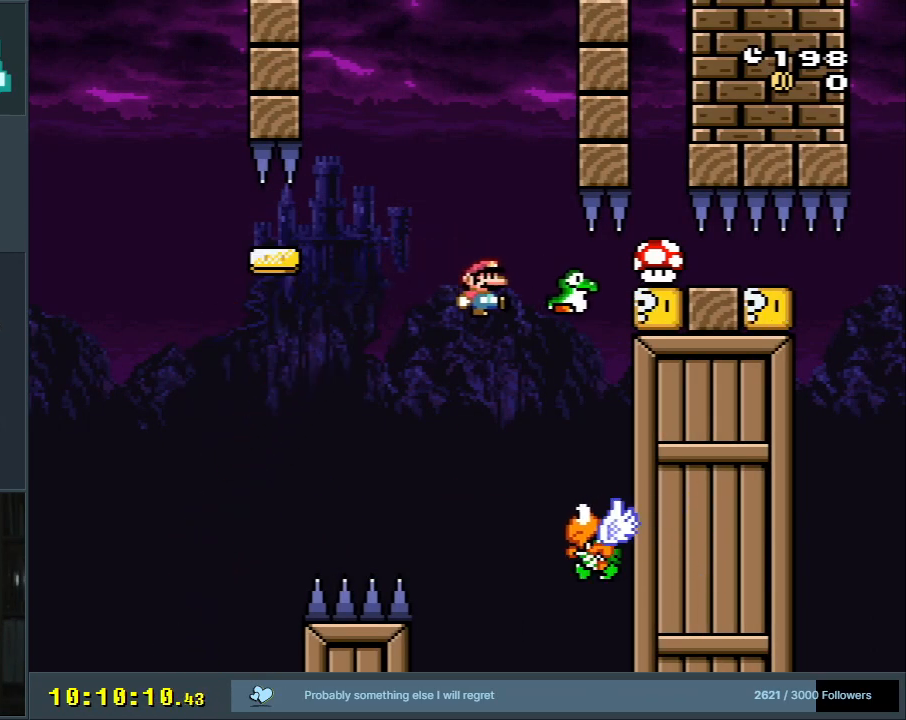
{"buttons": ["B", "Y", "DPAD_RIGHT"], "events": [[33, "DPAD_RIGHT", "up"], [150, "DPAD_LEFT", "down"], [200, "B", "down"], [300, "DPAD_LEFT", "up"], [317, "DPAD_RIGHT", "down"]]}
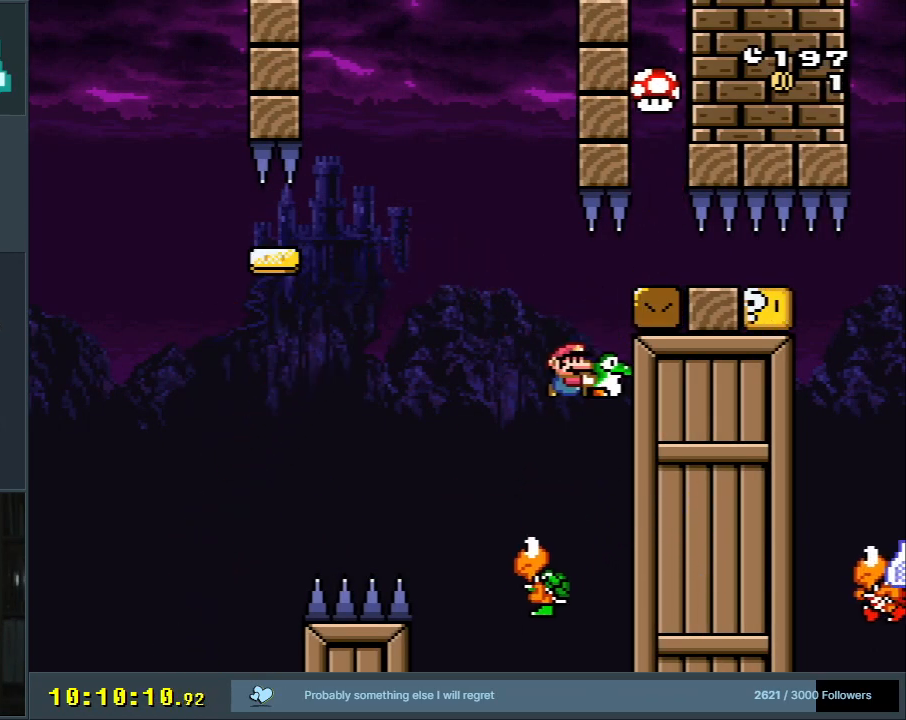
{"buttons": ["B", "Y", "DPAD_RIGHT"], "events": []}
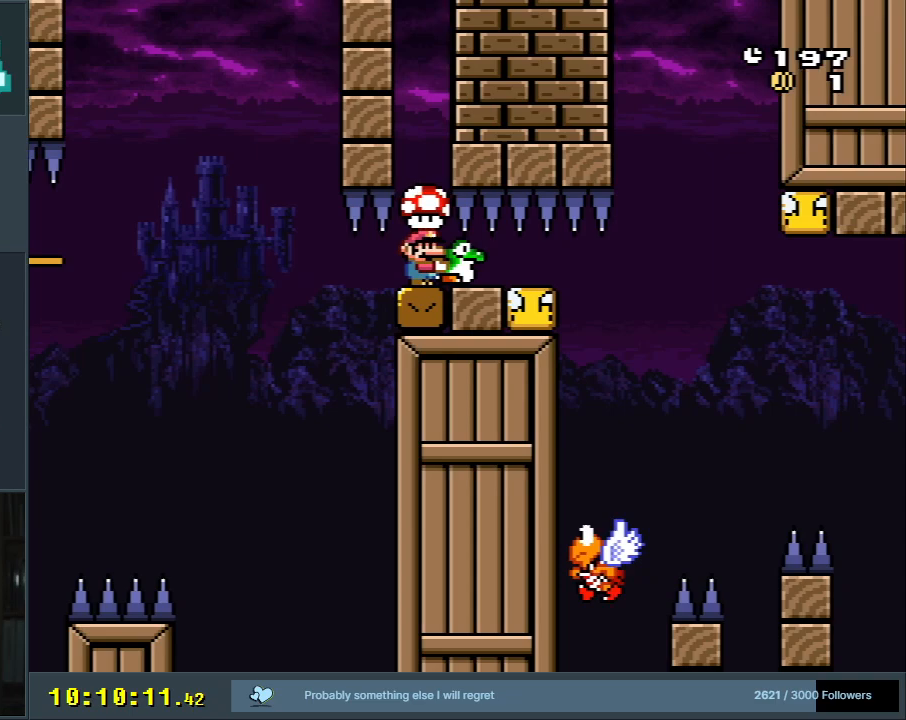
{"buttons": ["B", "Y", "DPAD_RIGHT"], "events": [[350, "DPAD_RIGHT", "up"], [483, "DPAD_RIGHT", "down"]]}
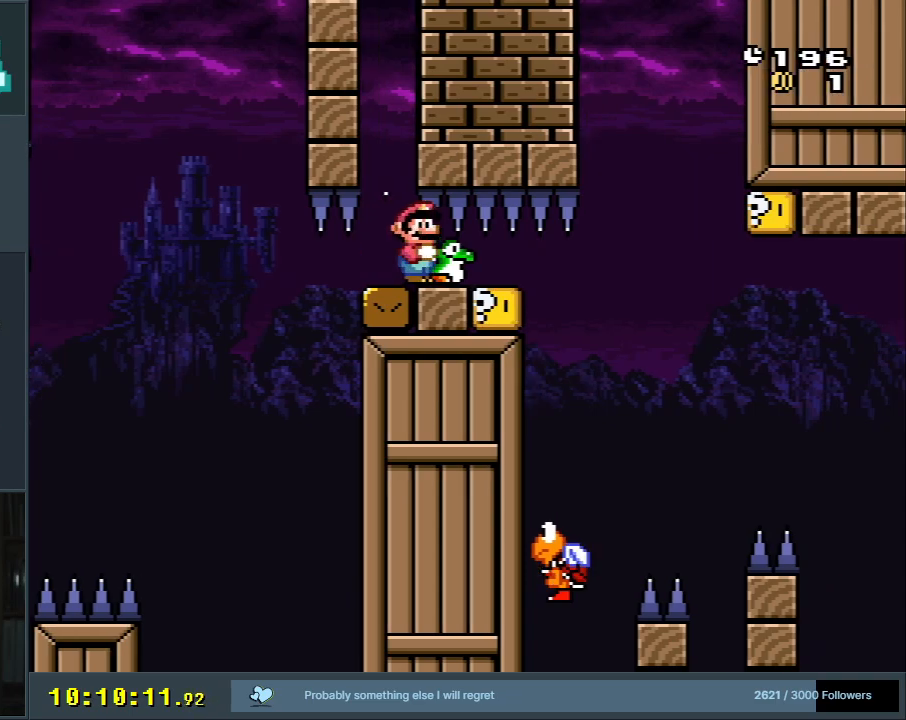
{"buttons": ["Y", "DPAD_RIGHT"], "events": [[167, "B", "up"]]}
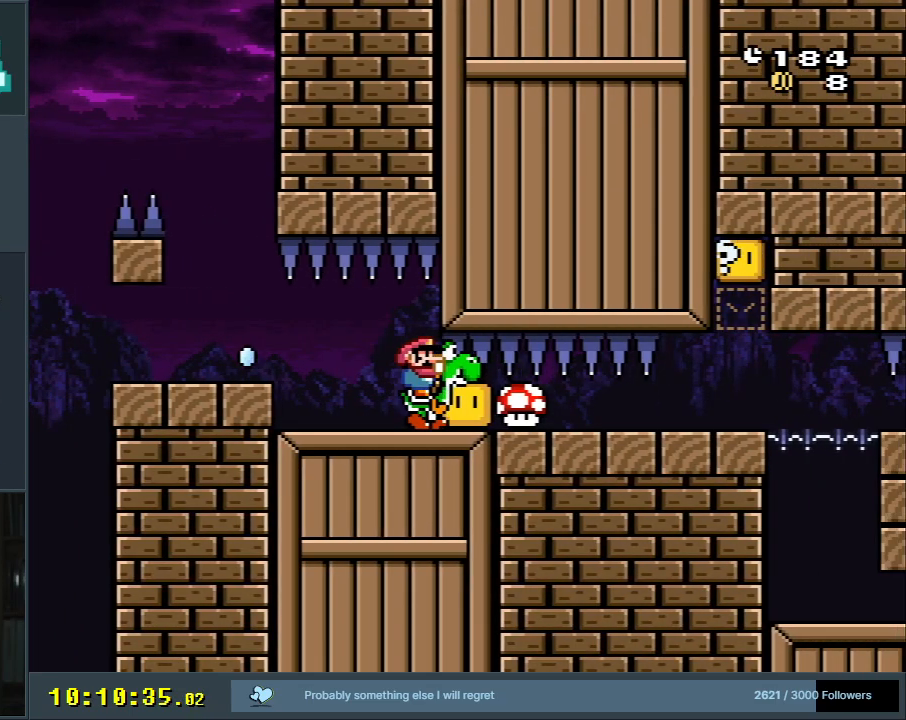
{"buttons": ["Y"], "events": [[383, "DPAD_RIGHT", "up"]]}
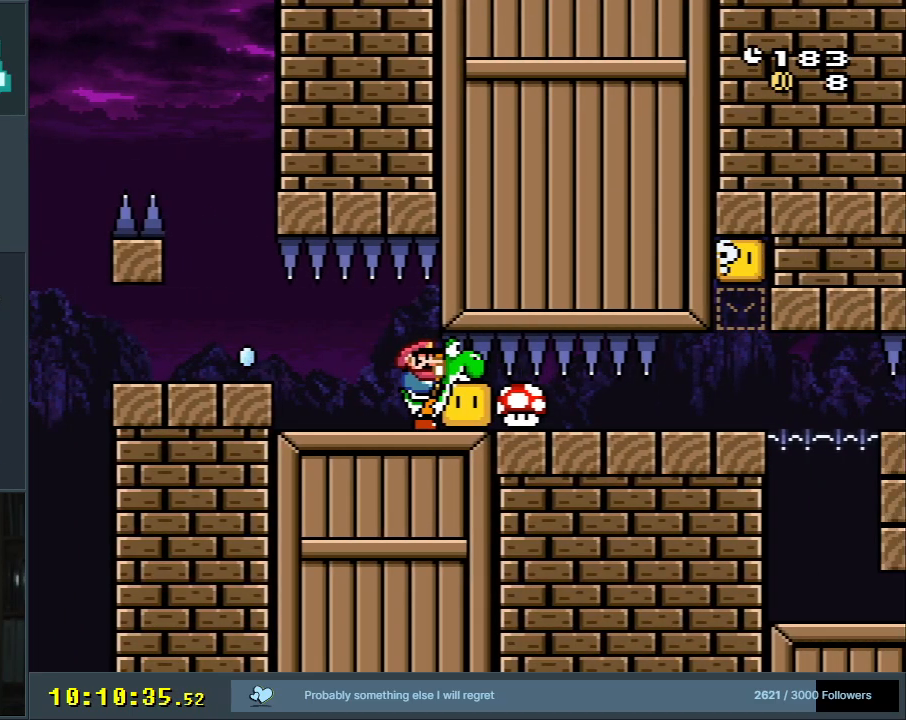
{"buttons": ["Y"], "events": []}
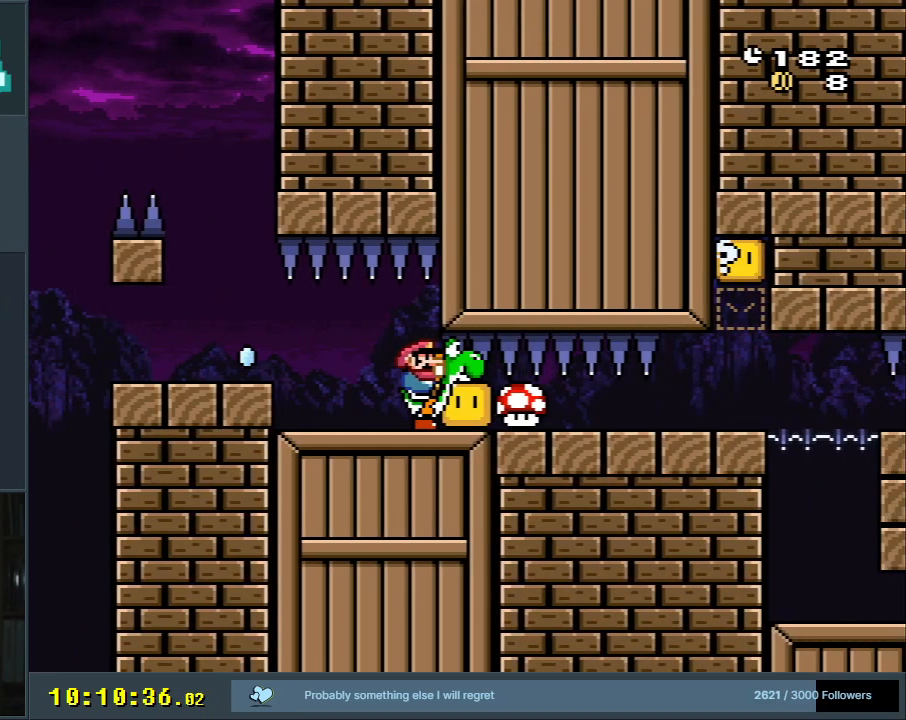
{"buttons": ["Y"], "events": []}
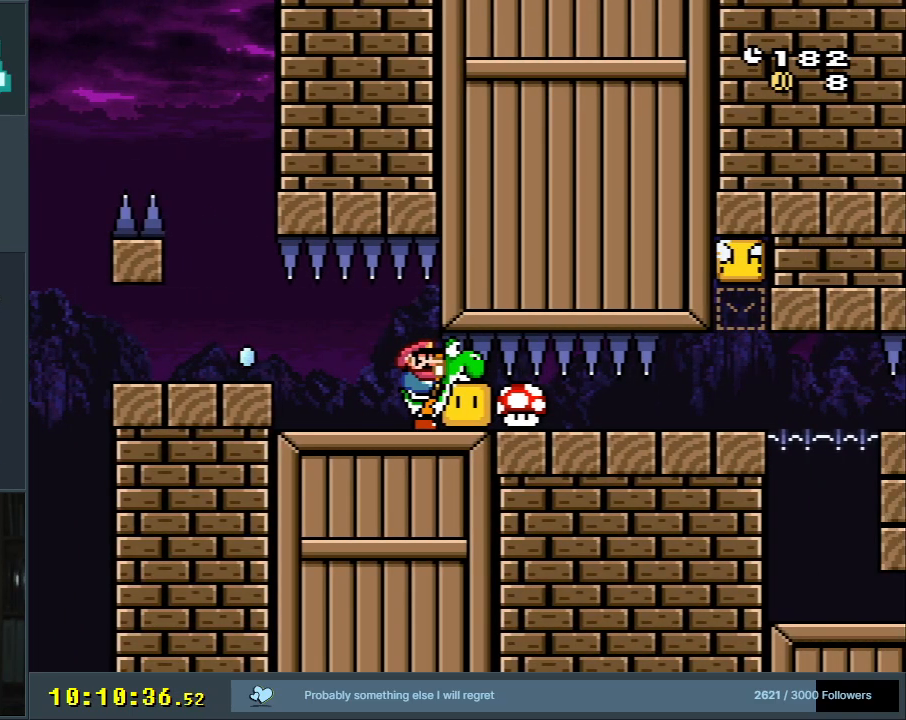
{"buttons": ["Y"], "events": []}
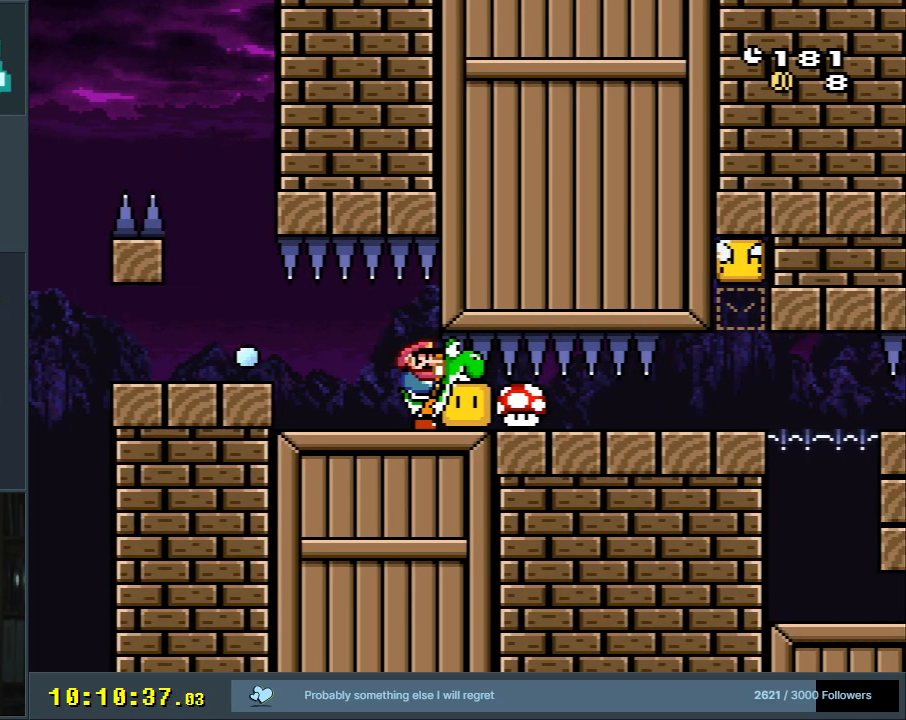
{"buttons": ["Y"], "events": []}
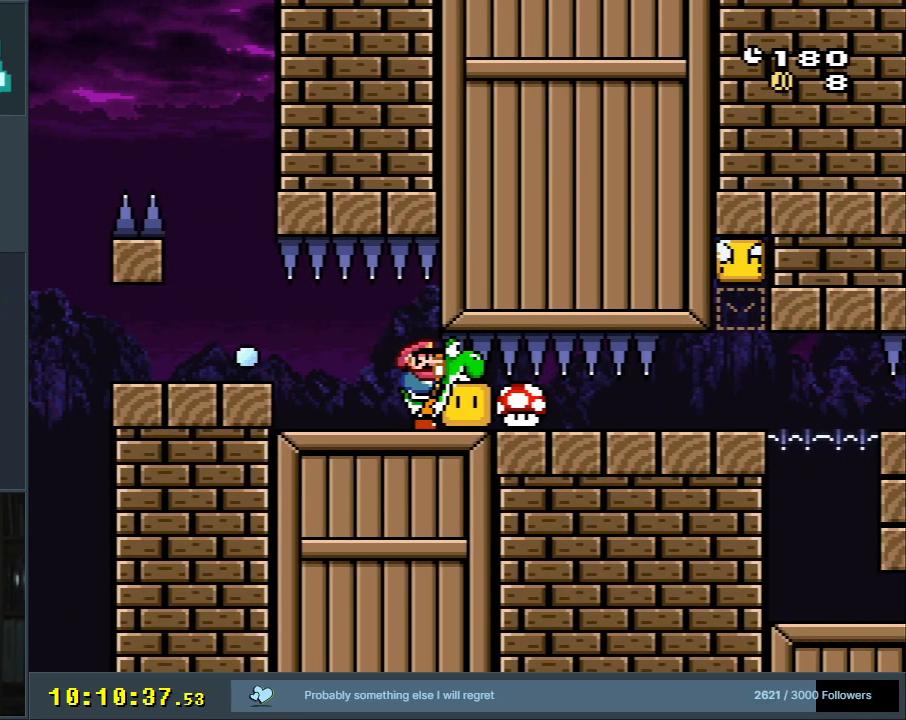
{"buttons": ["Y"], "events": []}
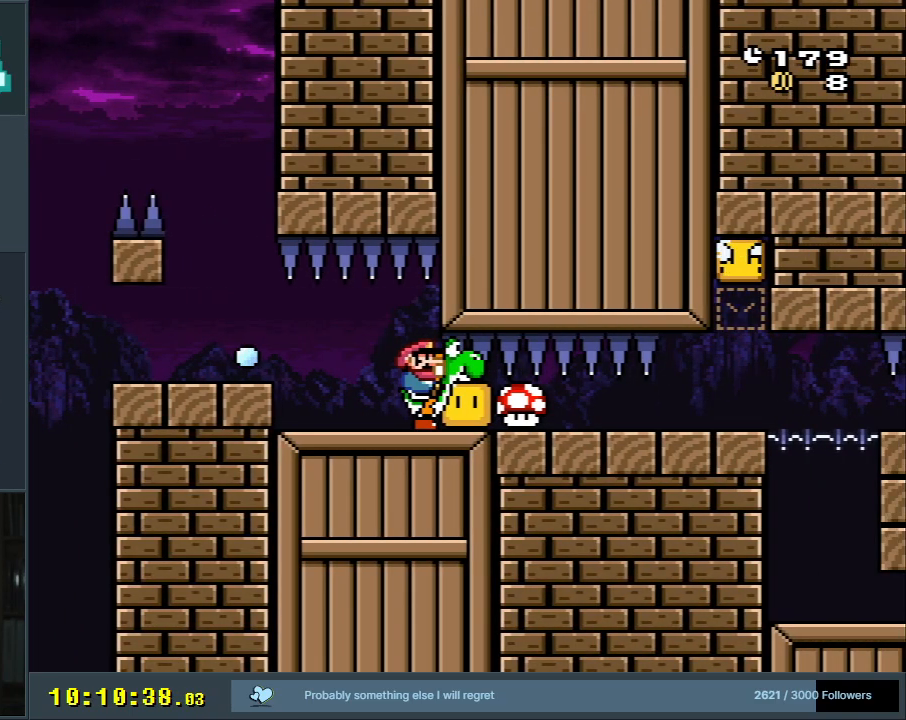
{"buttons": ["Y"], "events": []}
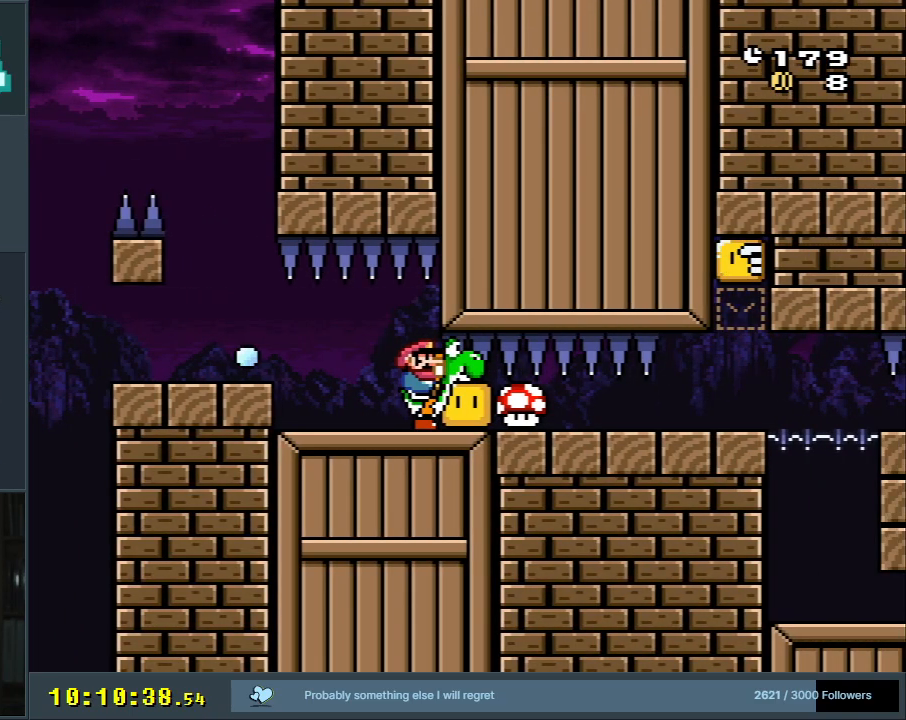
{"buttons": ["Y"], "events": []}
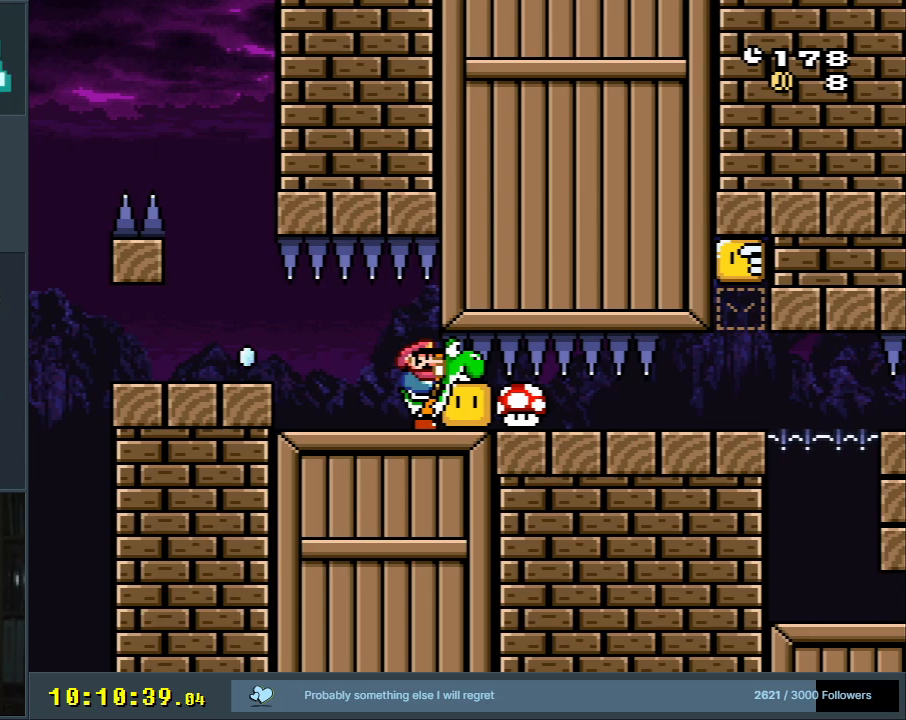
{"buttons": ["Y"], "events": []}
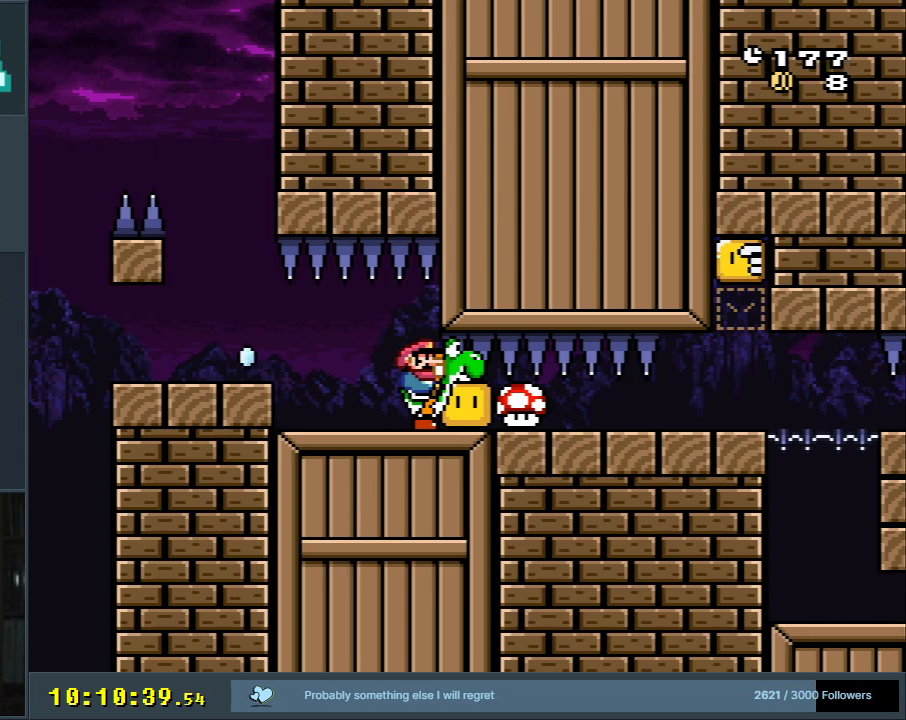
{"buttons": ["Y"], "events": []}
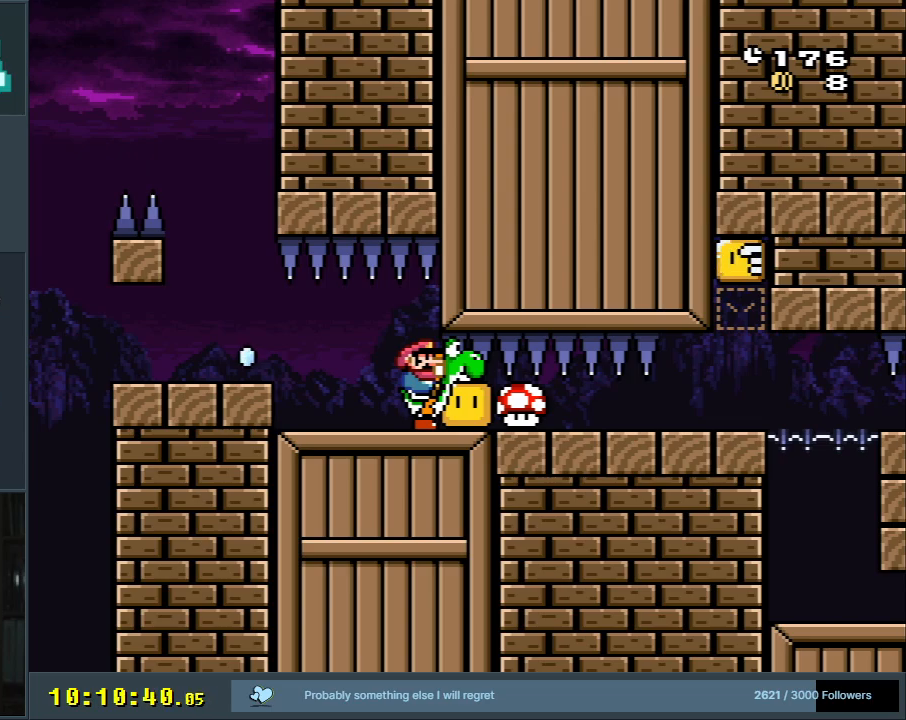
{"buttons": ["Y"], "events": []}
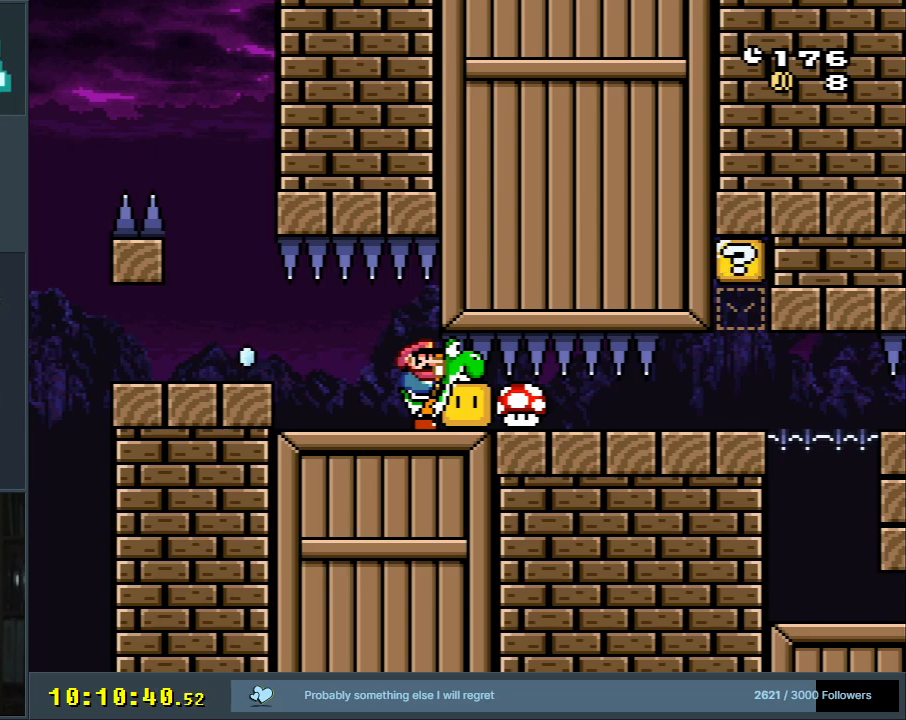
{"buttons": ["Y"], "events": []}
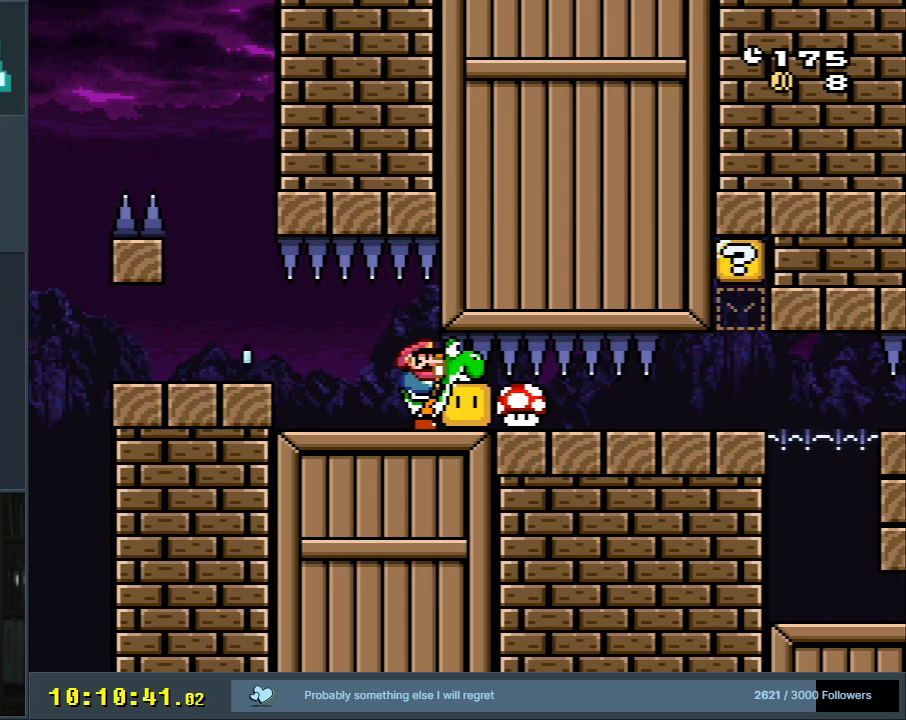
{"buttons": ["Y"], "events": []}
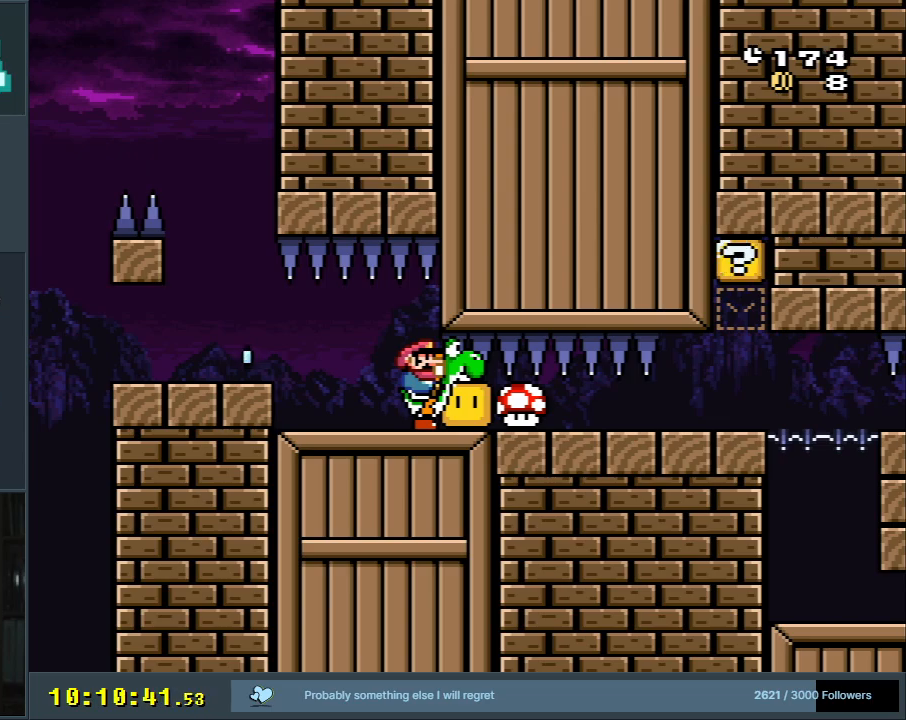
{"buttons": ["Y", "DPAD_LEFT"], "events": [[150, "Y", "up"], [267, "Y", "down"], [483, "DPAD_LEFT", "down"]]}
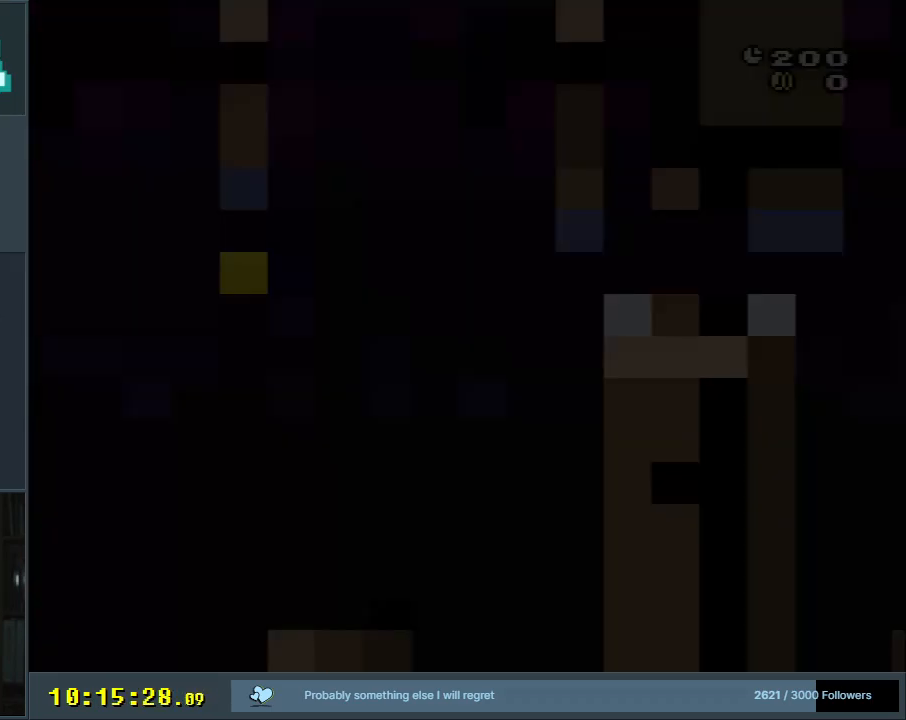
{"buttons": ["Y", "DPAD_LEFT"], "events": []}
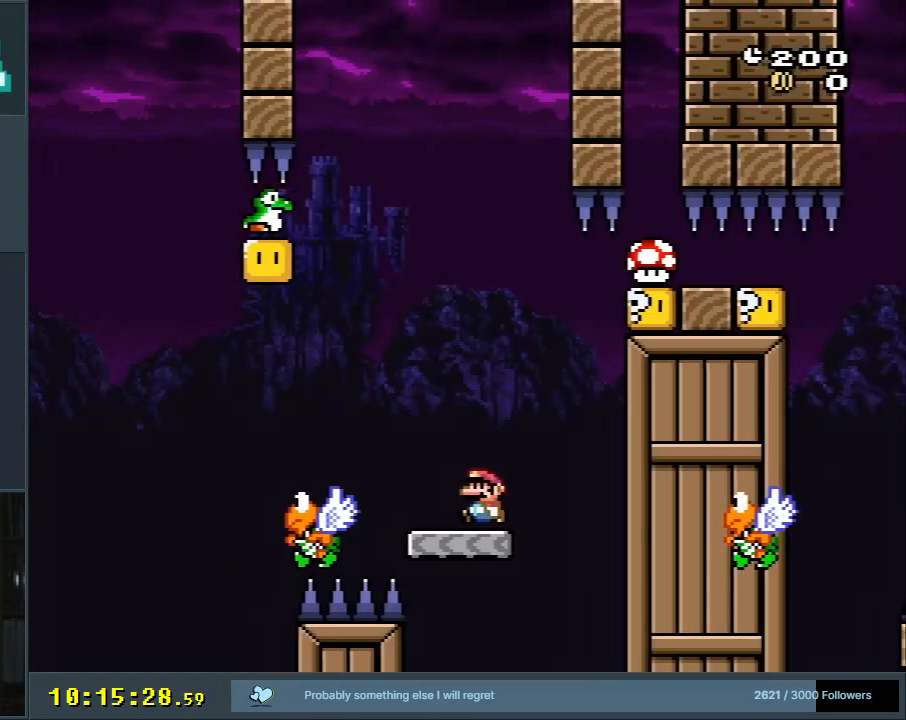
{"buttons": ["B", "Y"], "events": [[200, "B", "down"], [383, "DPAD_LEFT", "up"]]}
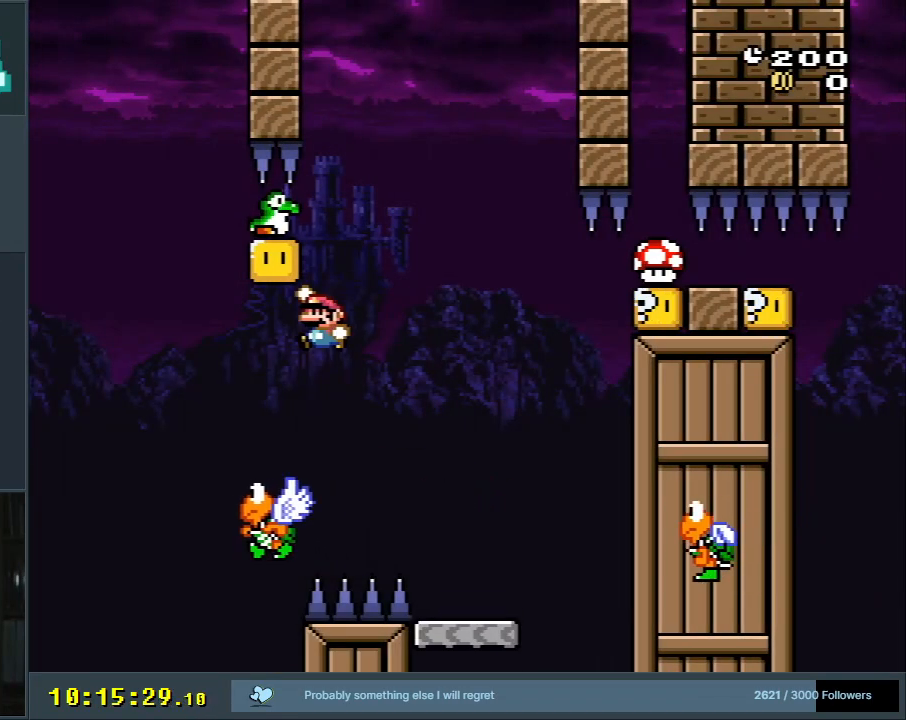
{"buttons": ["B", "Y", "DPAD_RIGHT"], "events": [[100, "B", "up"], [150, "DPAD_RIGHT", "down"], [283, "DPAD_RIGHT", "up"], [333, "DPAD_RIGHT", "down"], [400, "B", "down"]]}
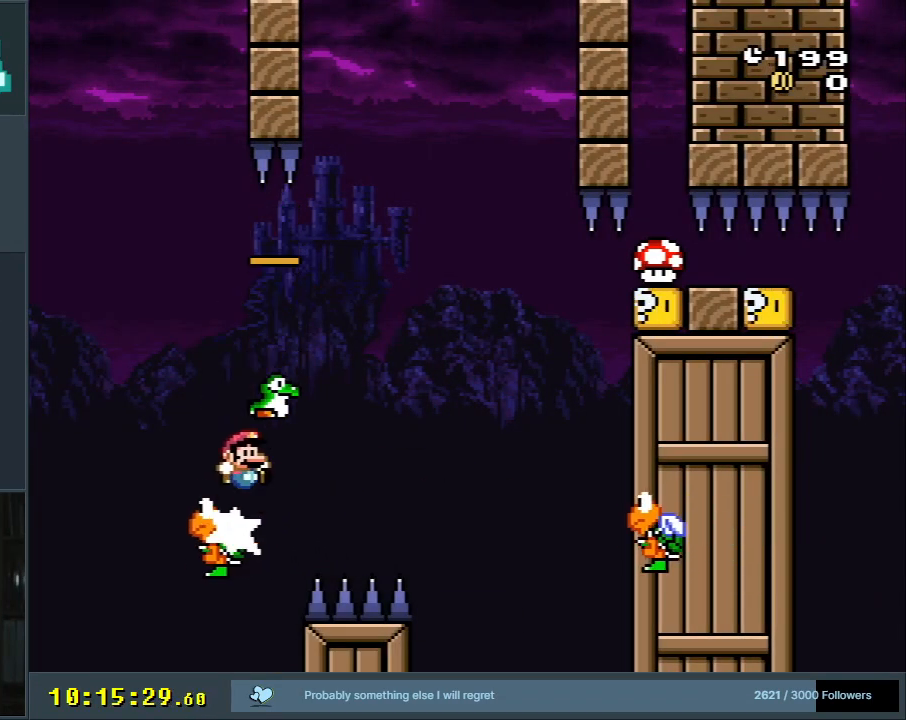
{"buttons": ["DPAD_RIGHT"], "events": [[467, "Y", "up"], [500, "B", "up"]]}
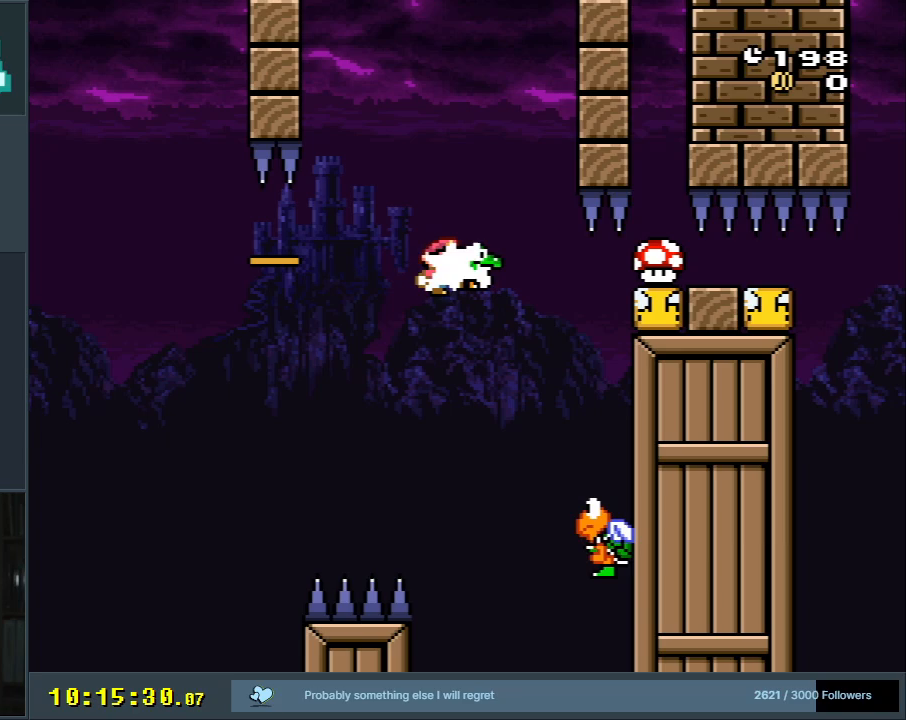
{"buttons": ["B", "Y", "DPAD_RIGHT"], "events": [[83, "DPAD_RIGHT", "up"], [83, "Y", "down"], [250, "DPAD_LEFT", "down"], [267, "B", "down"], [417, "DPAD_LEFT", "up"], [450, "DPAD_RIGHT", "down"]]}